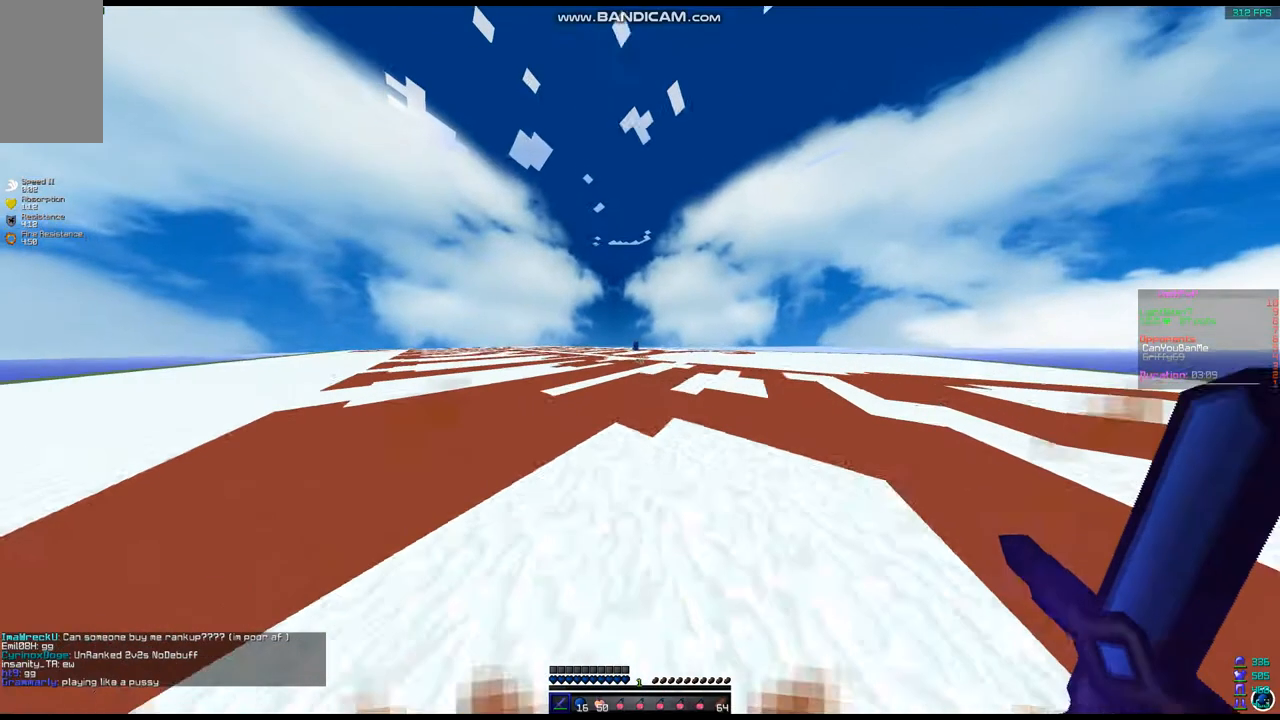
Gameplay with keyboard and mouse; each line is a JSON object with the keys and mouse buttons held at the frame after it. "events" lists presses ("down") and releases ("up") of "a", "d", "s", "space", "w", "mouse_left" and "mouse_right" between this image and that frame as [ms after this image, input, new state], when the widget could be followed in between. "mouse_left", "mouse_right" = the "left", "right" buttons of the "mouse" list. No other keys are recorded. Fast repeated clicks can show as one long hold. Mouse movement is not recorded.
{"keys": ["space", "w"], "mouse": [], "events": []}
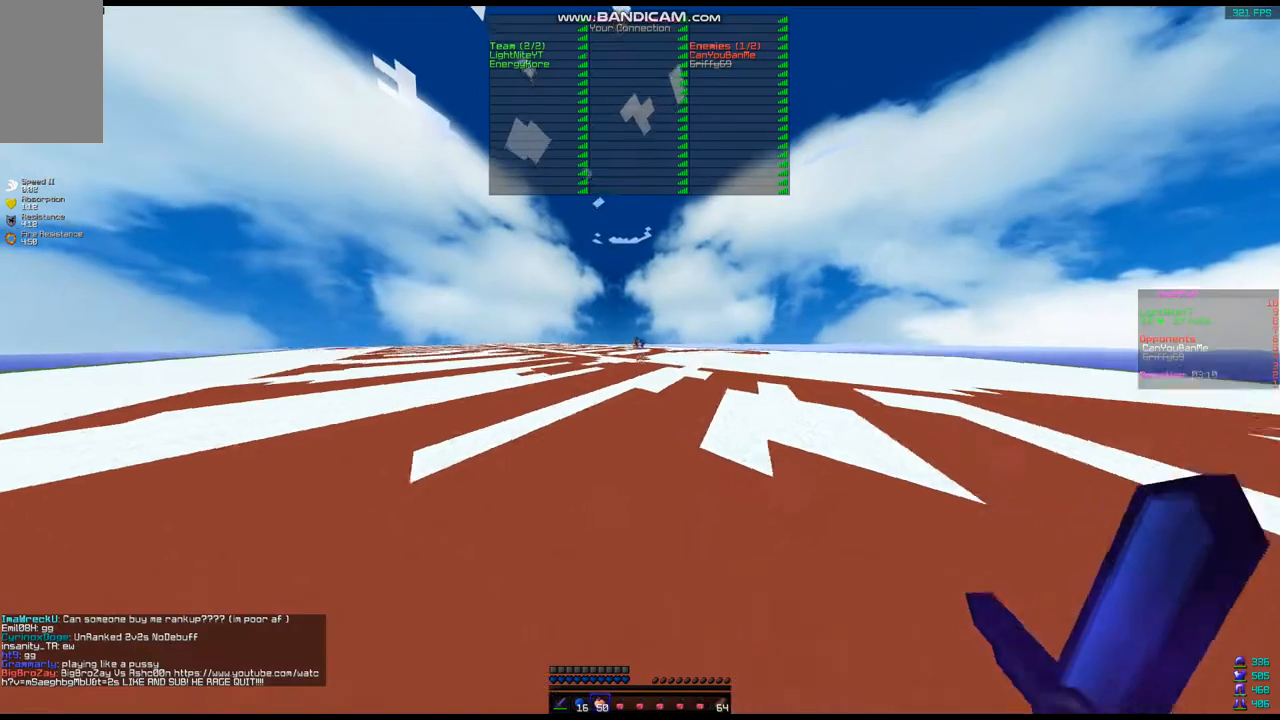
{"keys": ["space", "w"], "mouse": [], "events": []}
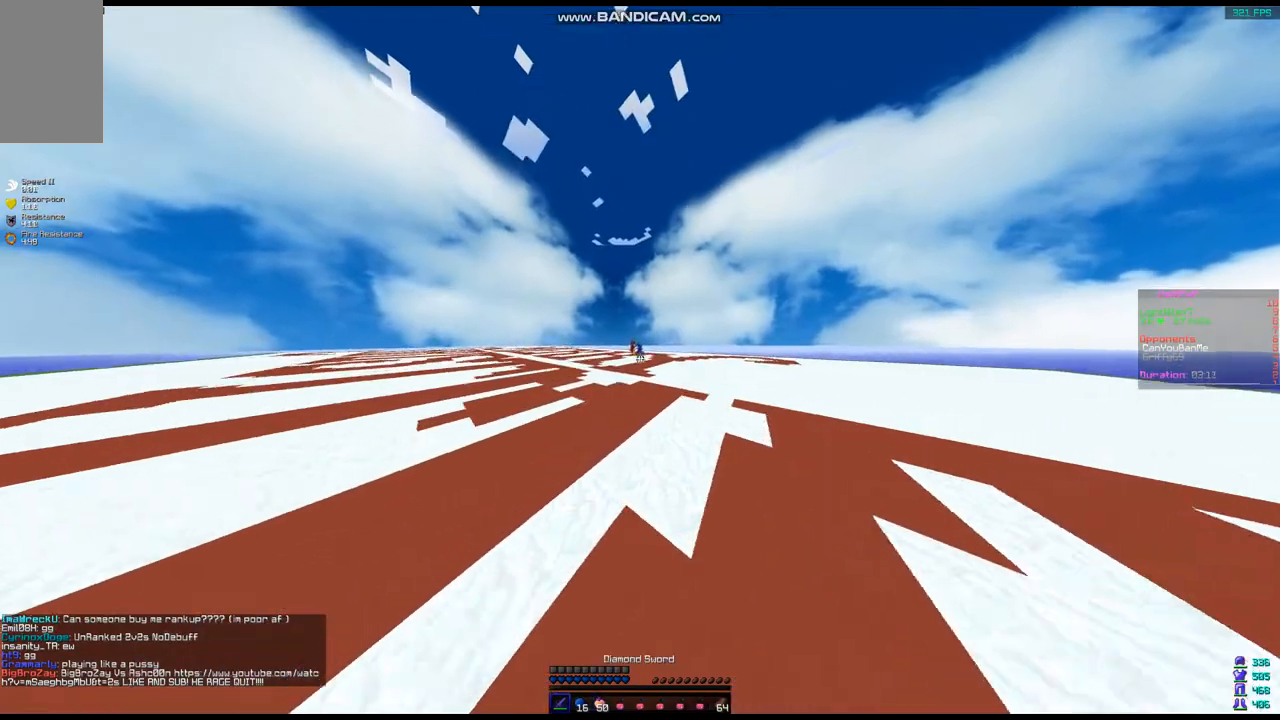
{"keys": ["space", "w"], "mouse": [], "events": []}
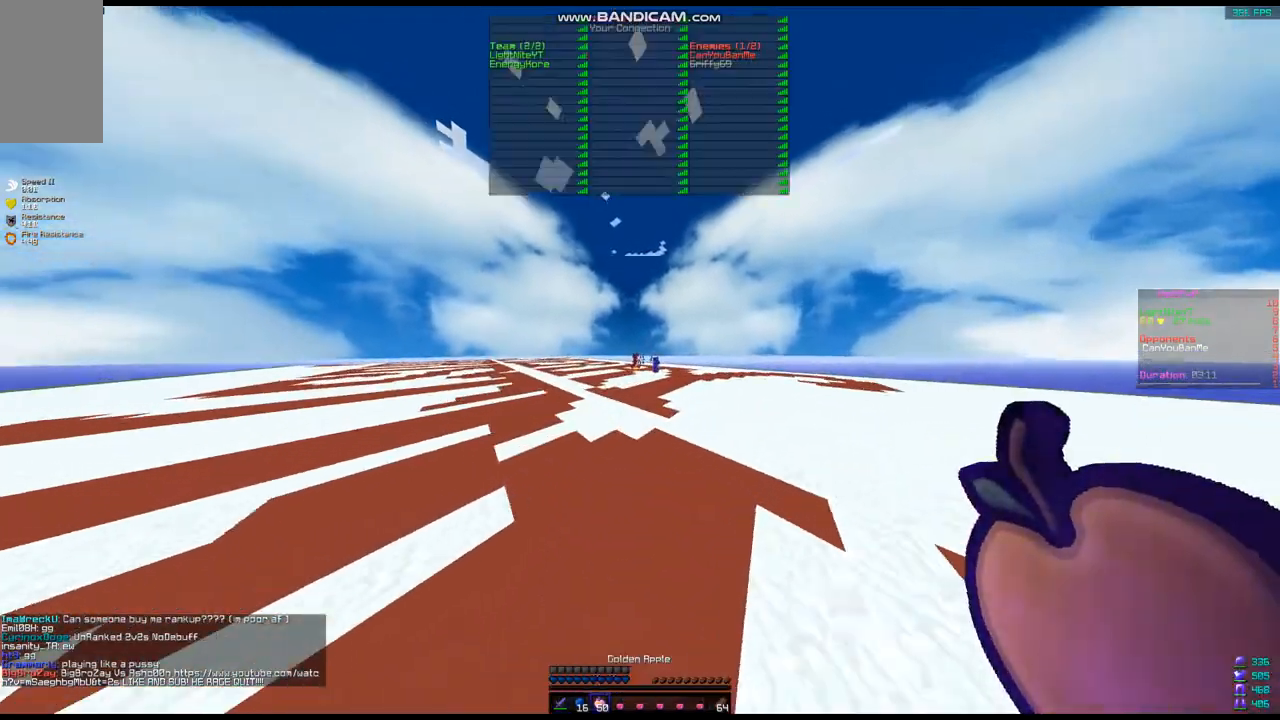
{"keys": ["space", "w"], "mouse": [], "events": []}
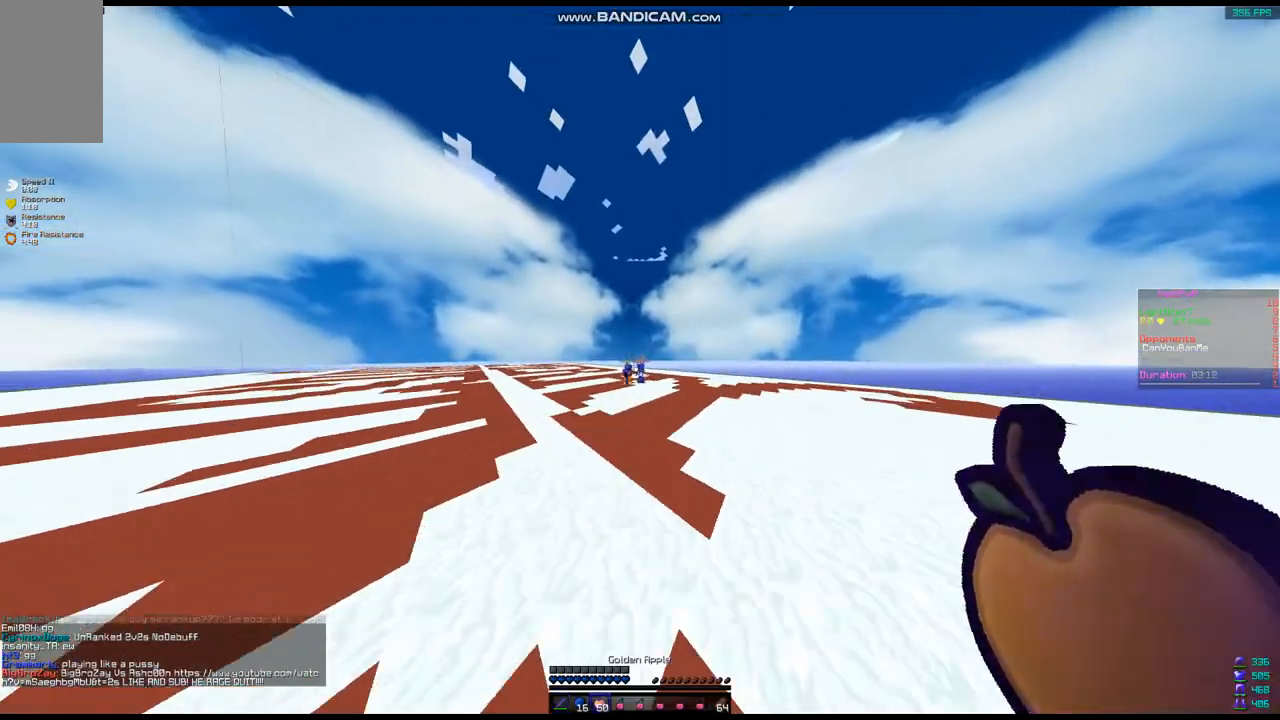
{"keys": ["space", "w"], "mouse": [], "events": []}
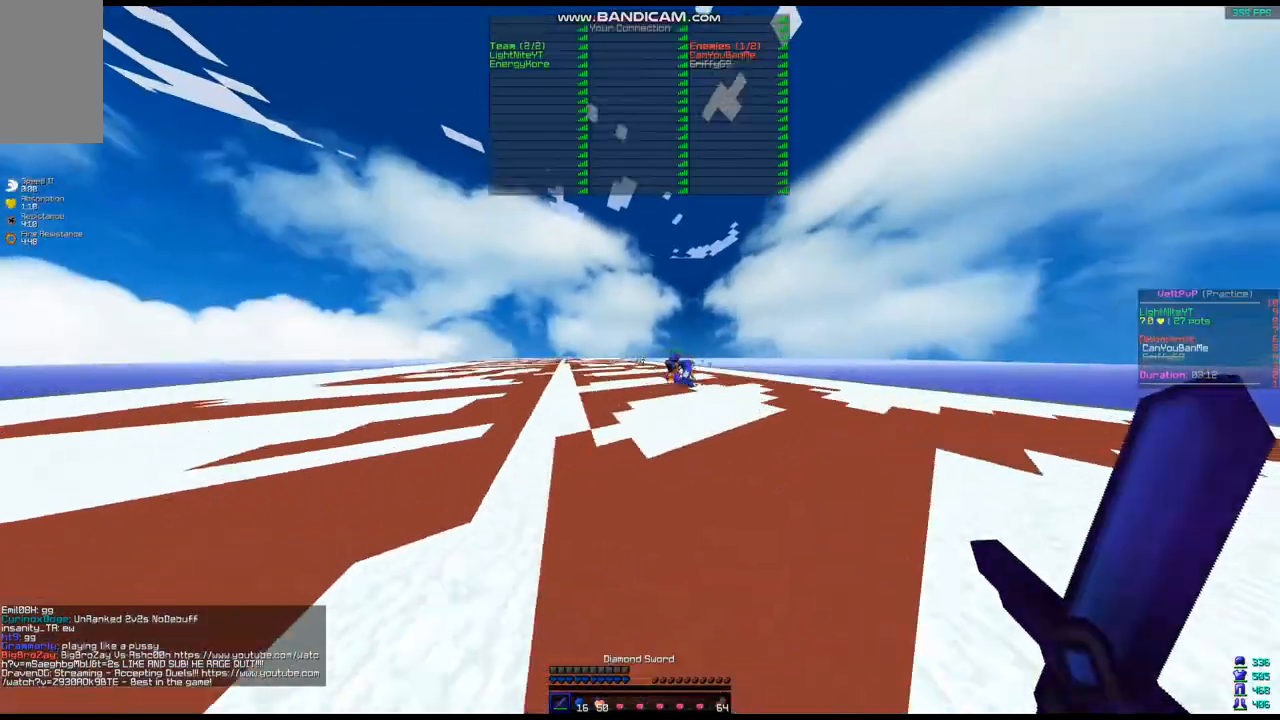
{"keys": ["w"], "mouse": [], "events": [[214, "space", "up"]]}
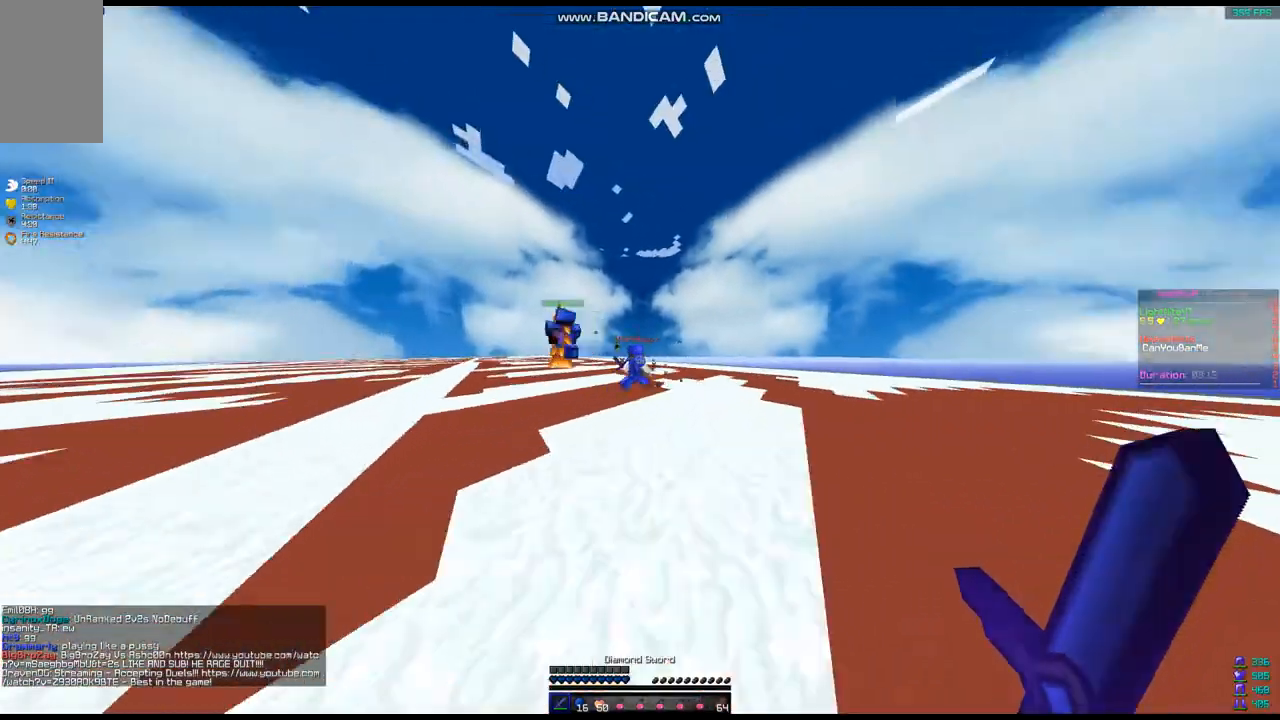
{"keys": ["a", "w"], "mouse": [], "events": [[286, "mouse_left", "down"], [393, "mouse_left", "up"], [501, "a", "down"]]}
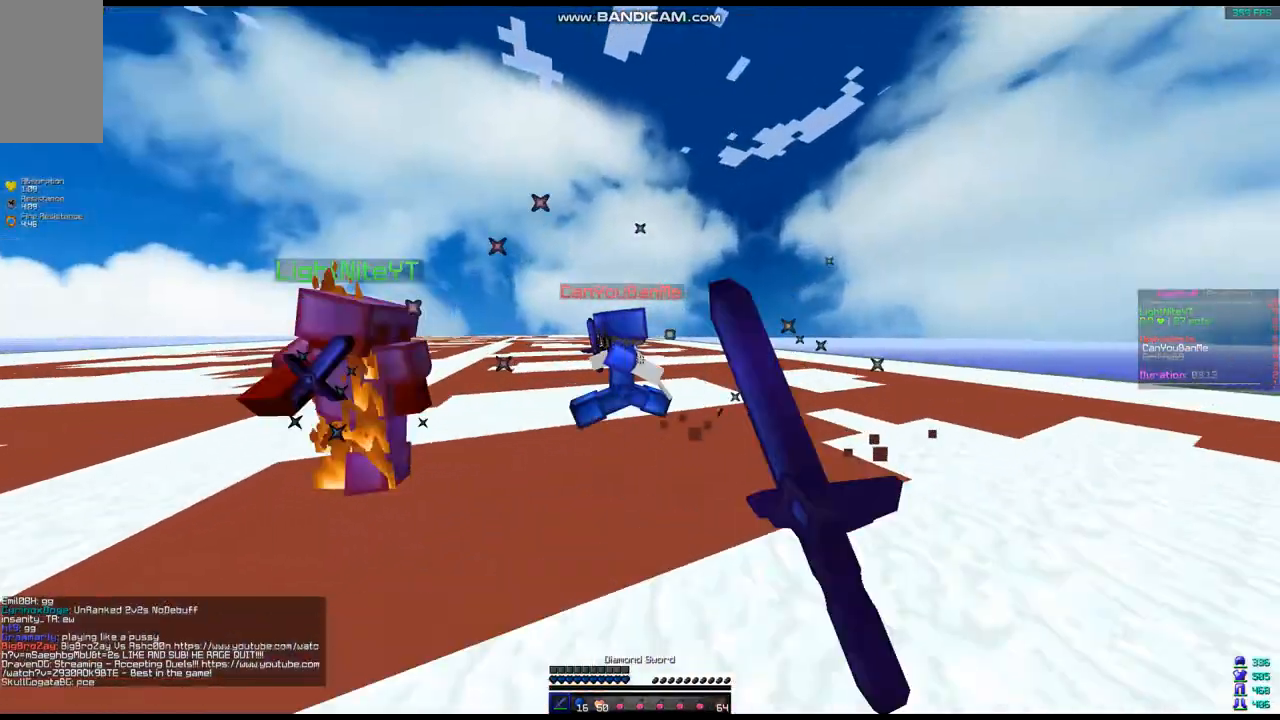
{"keys": [], "mouse": ["left"], "events": [[71, "mouse_left", "down"], [107, "a", "up"], [179, "mouse_left", "up"], [214, "mouse_left", "down"], [214, "w", "up"], [322, "mouse_left", "up"], [500, "mouse_left", "down"]]}